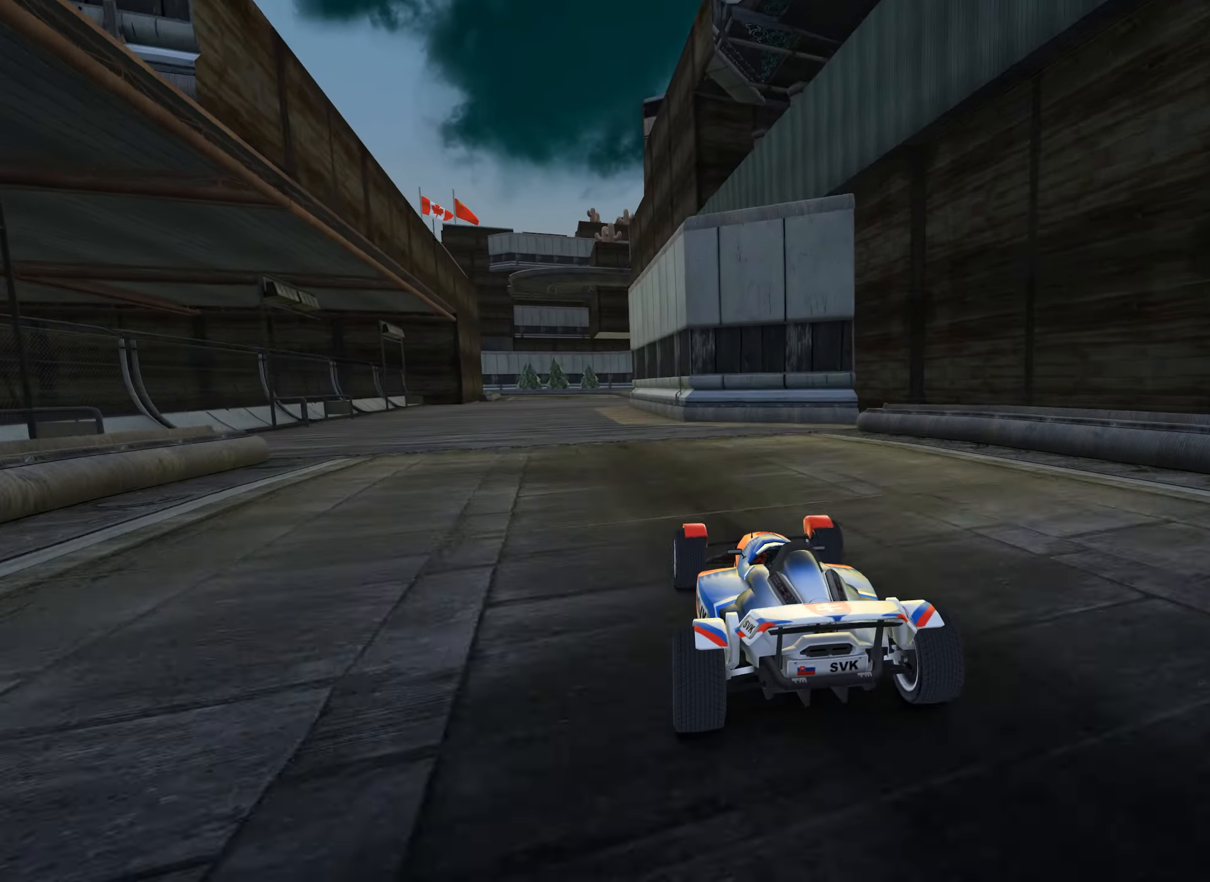
Gameplay with keyboard; each line is a JSON object with the keys held at the frame after it. "events" lists presses ("down") and releases ("up") of "down", "left", "right" and "up" between this image and that frame as [ms after this image, input, new state], when the widget could be followed in between. No other keys are recorded. Mouse input is not recorded.
{"keys": ["left", "up"], "events": [[50, "left", "up"], [217, "right", "down"], [267, "right", "up"], [467, "left", "down"]]}
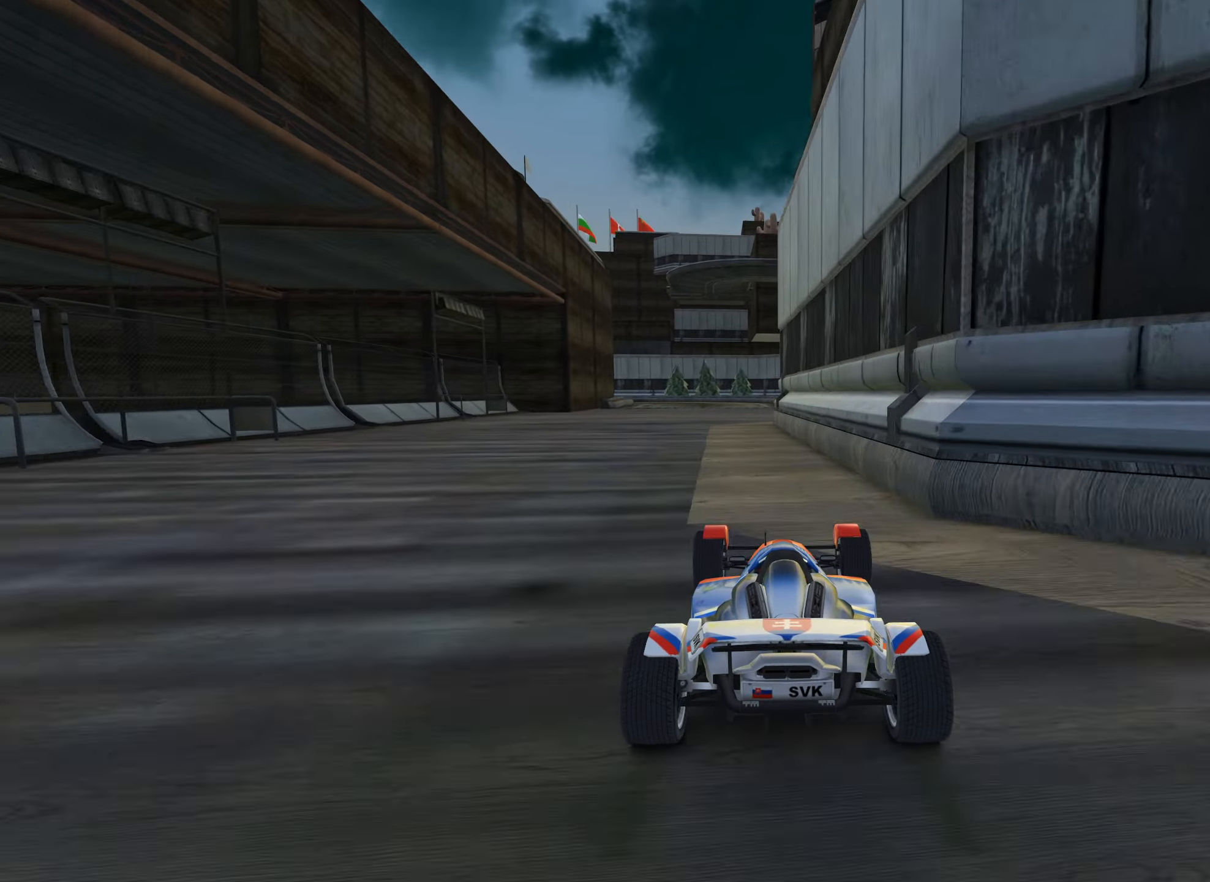
{"keys": ["left", "up"], "events": [[67, "left", "up"], [433, "left", "down"]]}
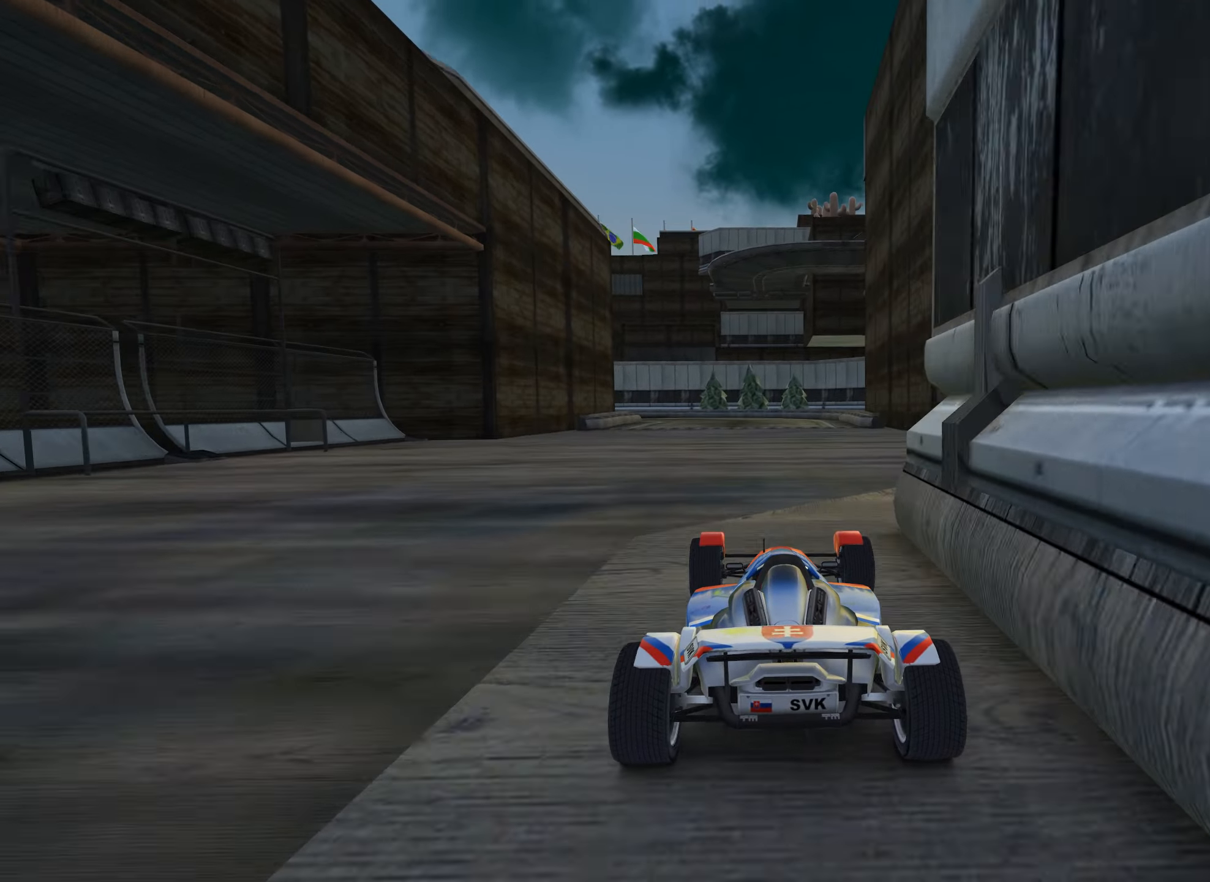
{"keys": ["left", "up"], "events": [[133, "left", "up"], [250, "left", "down"], [383, "left", "up"], [450, "left", "down"]]}
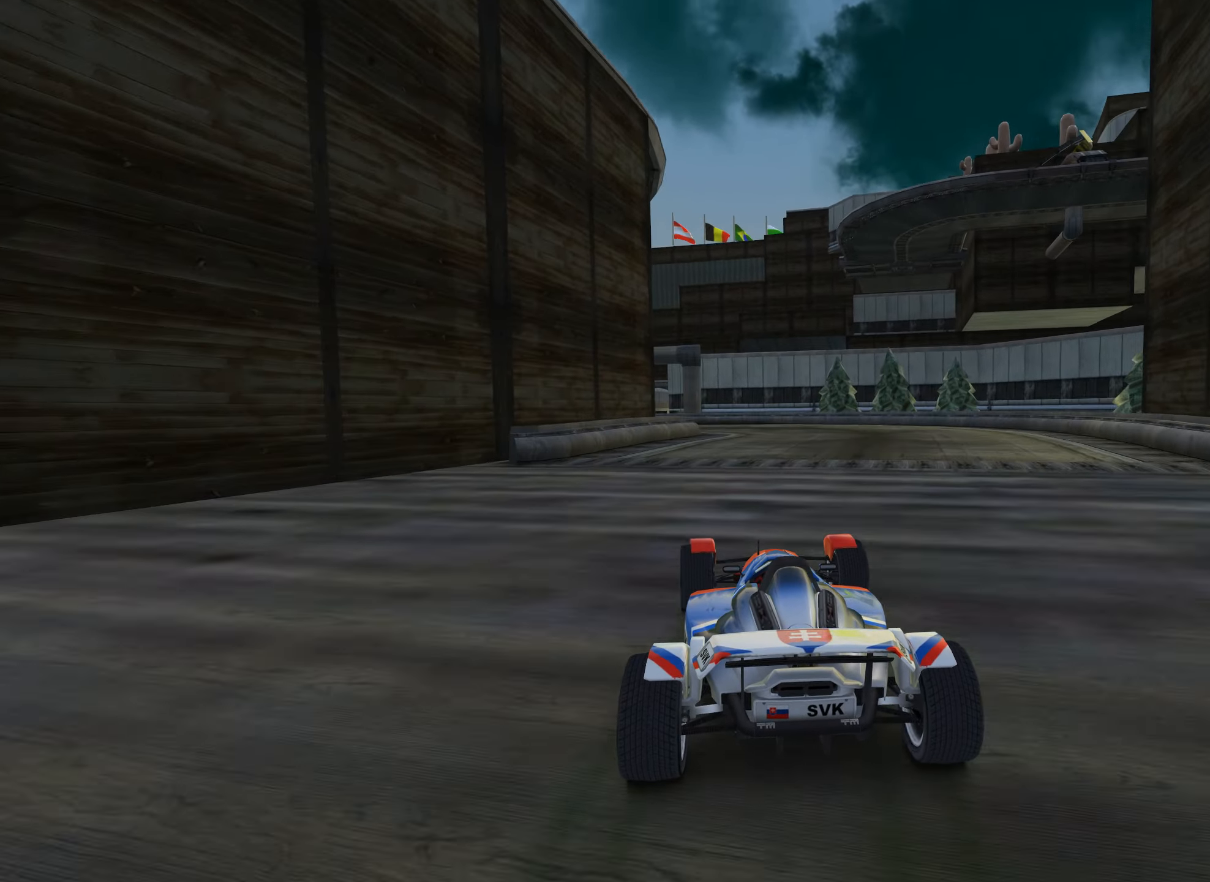
{"keys": ["left", "up"], "events": [[350, "down", "down"], [400, "down", "up"], [400, "left", "up"], [450, "left", "down"]]}
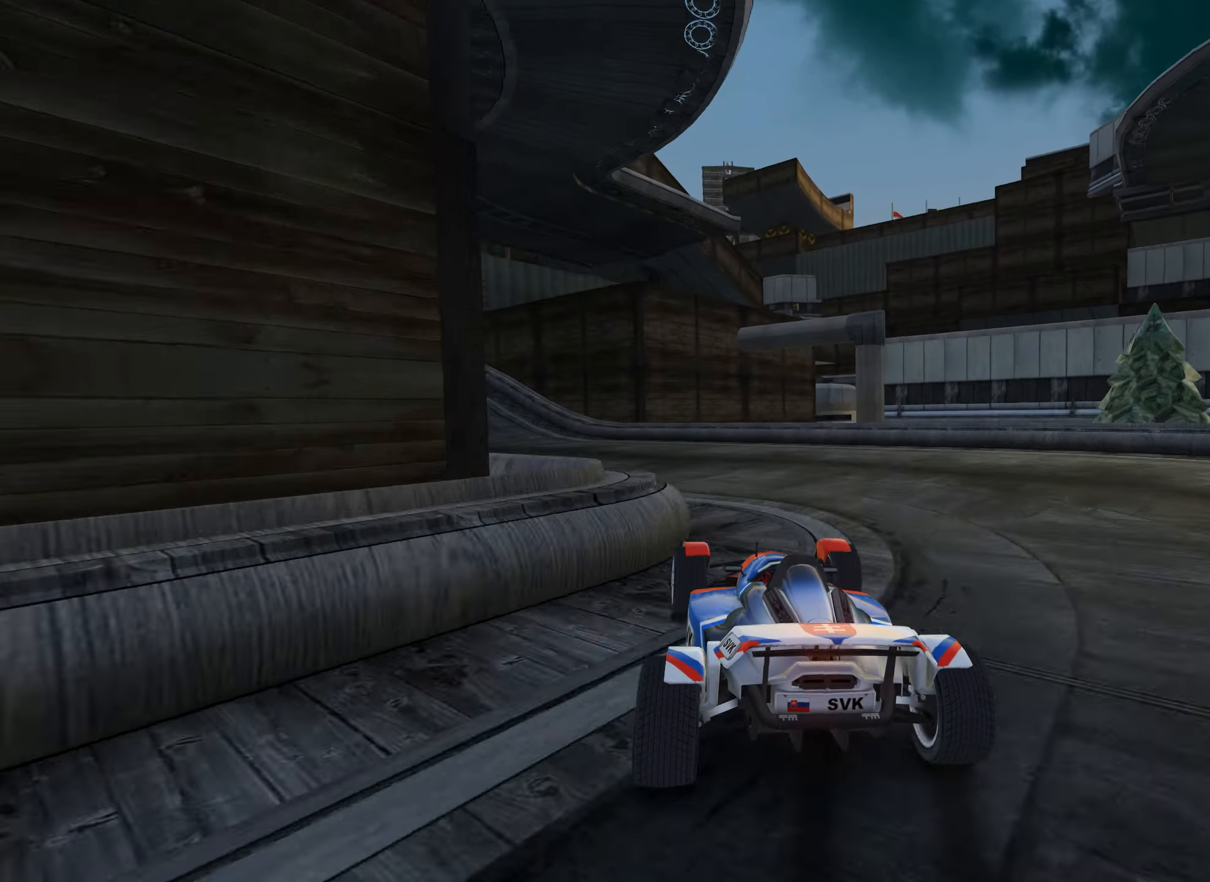
{"keys": ["left", "up"], "events": []}
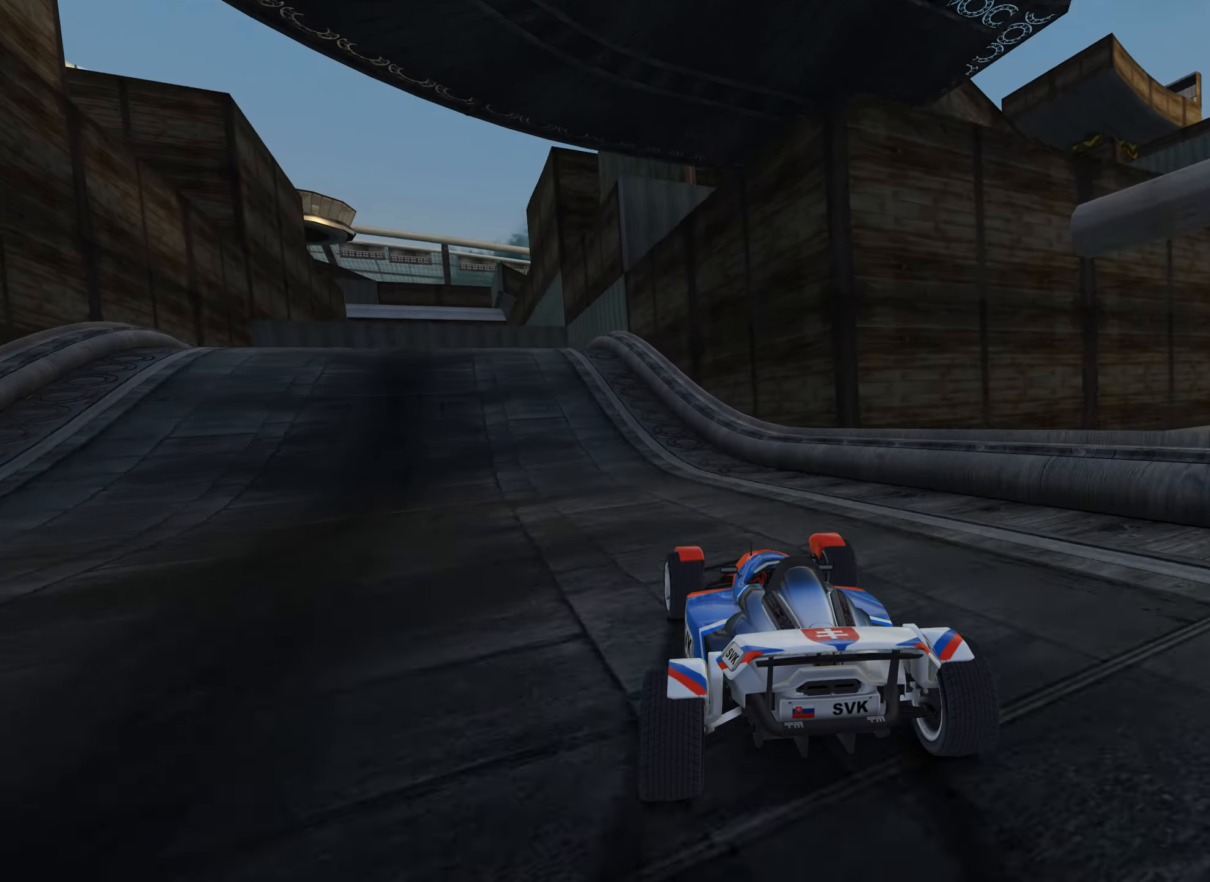
{"keys": ["up"], "events": [[233, "left", "up"], [350, "left", "down"], [433, "left", "up"]]}
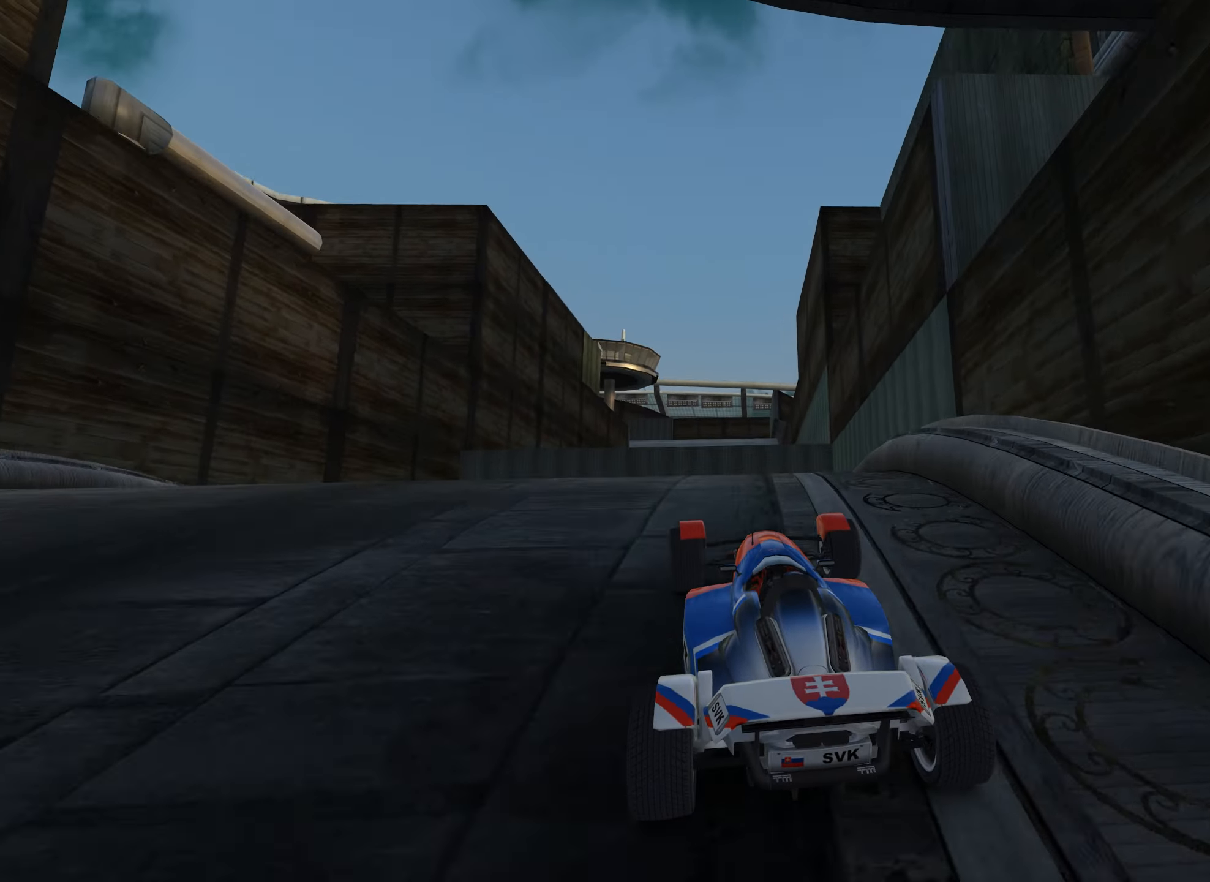
{"keys": ["right", "up"], "events": [[117, "up", "up"], [150, "right", "down"], [150, "up", "down"]]}
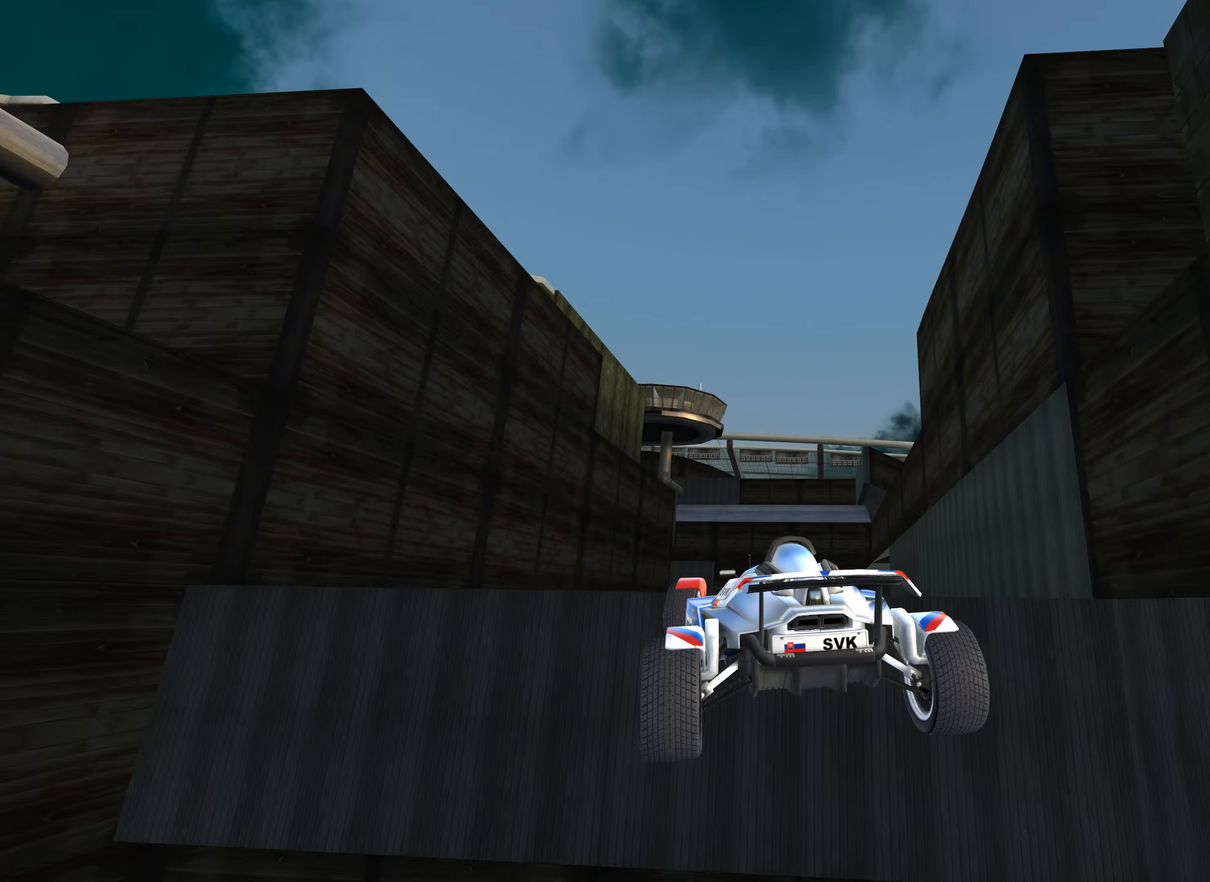
{"keys": ["down", "up"], "events": [[400, "right", "up"], [500, "down", "down"]]}
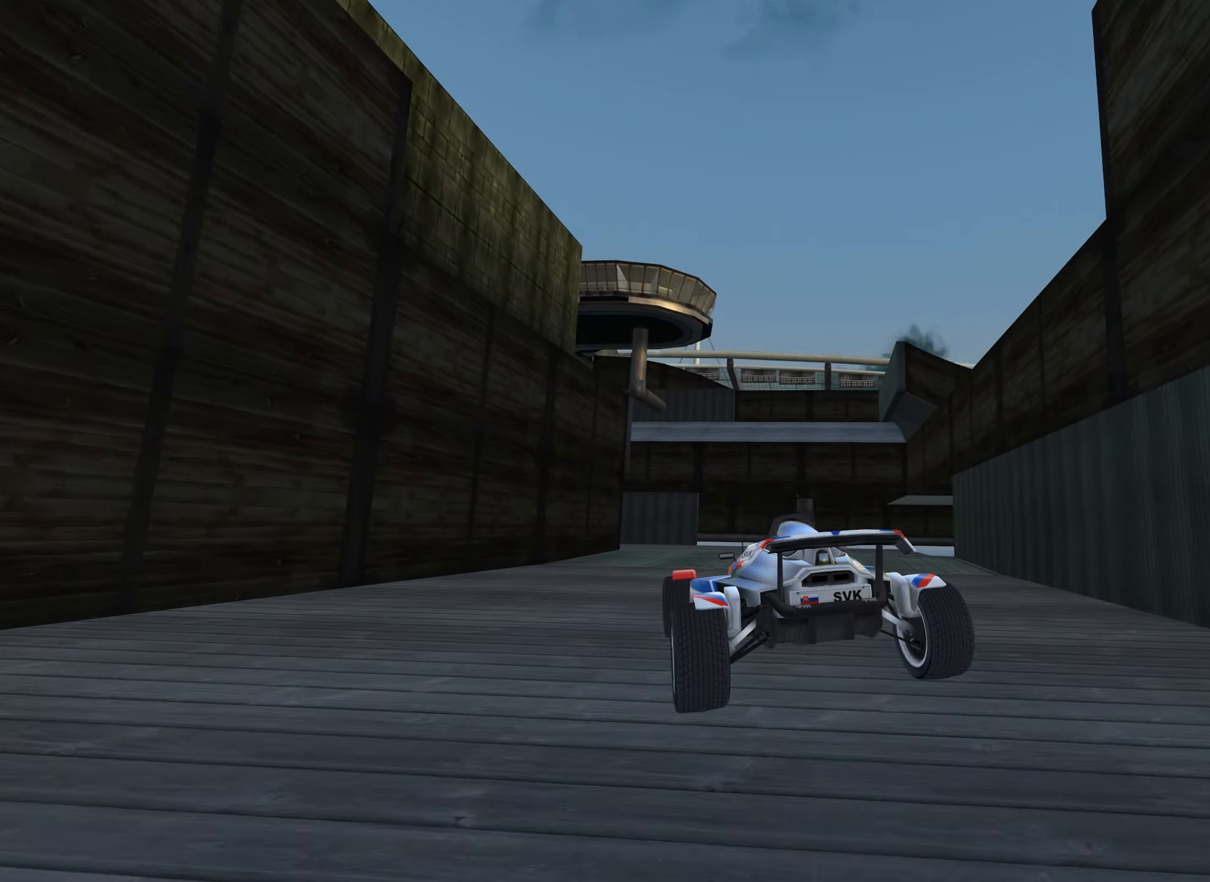
{"keys": ["left", "up"], "events": [[83, "down", "up"], [367, "left", "down"]]}
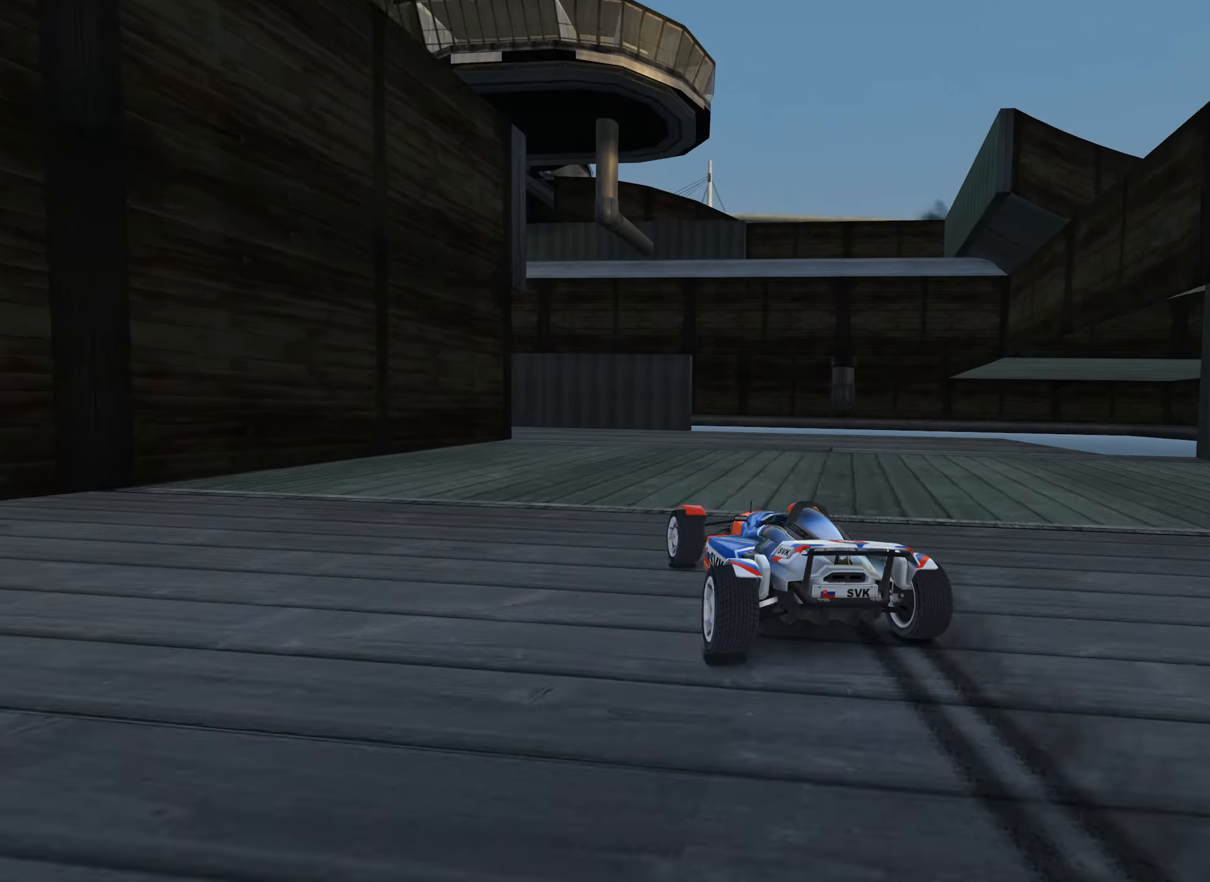
{"keys": ["down", "left", "up"], "events": [[350, "left", "up"], [467, "left", "down"], [483, "down", "down"]]}
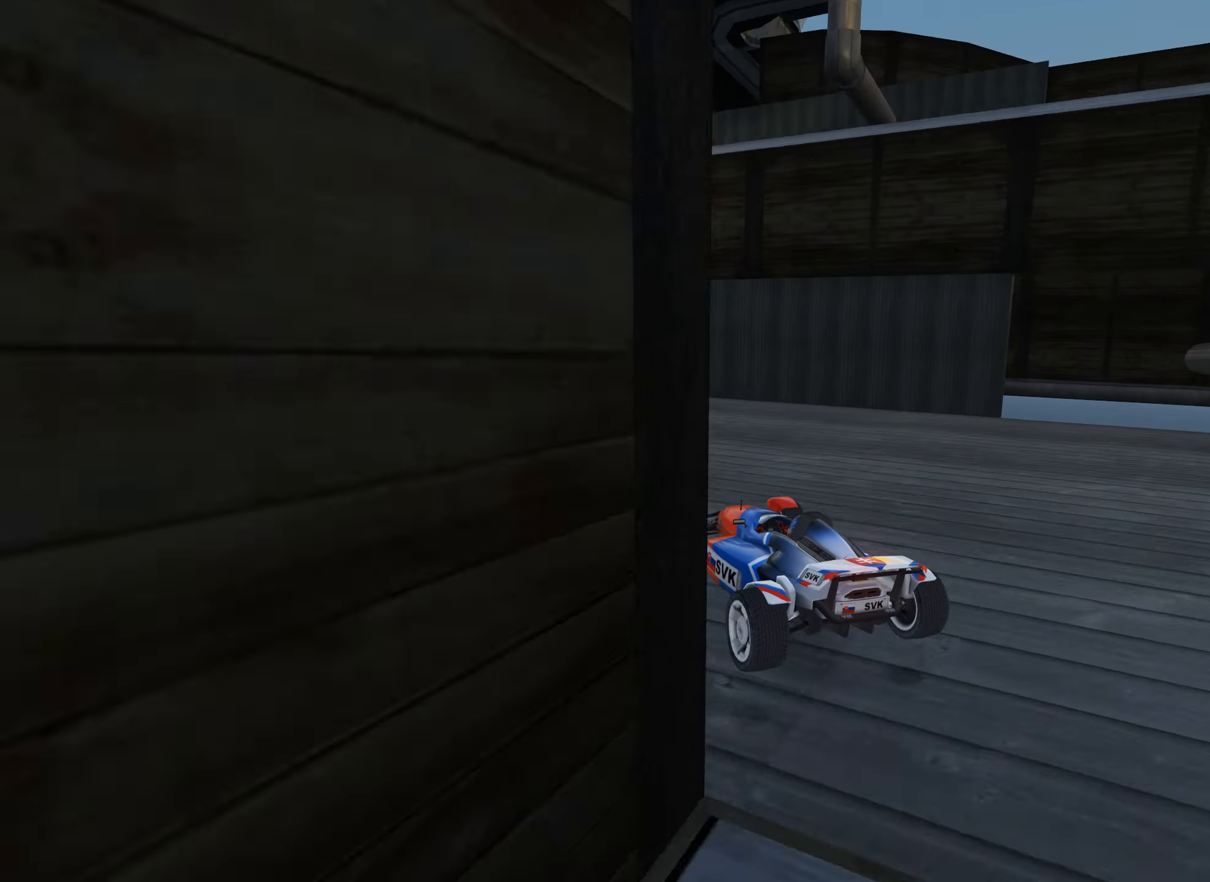
{"keys": ["left", "up"], "events": [[83, "down", "up"]]}
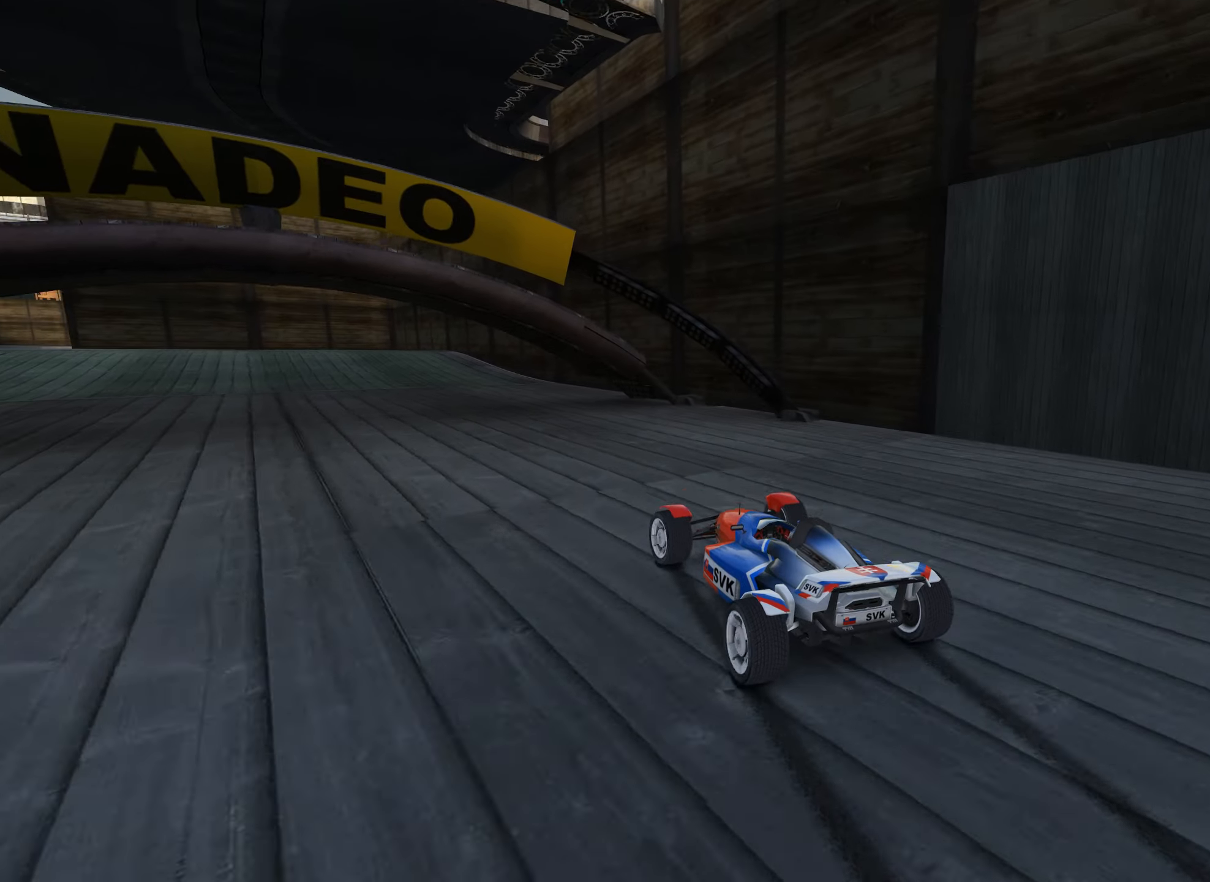
{"keys": ["left", "up"], "events": []}
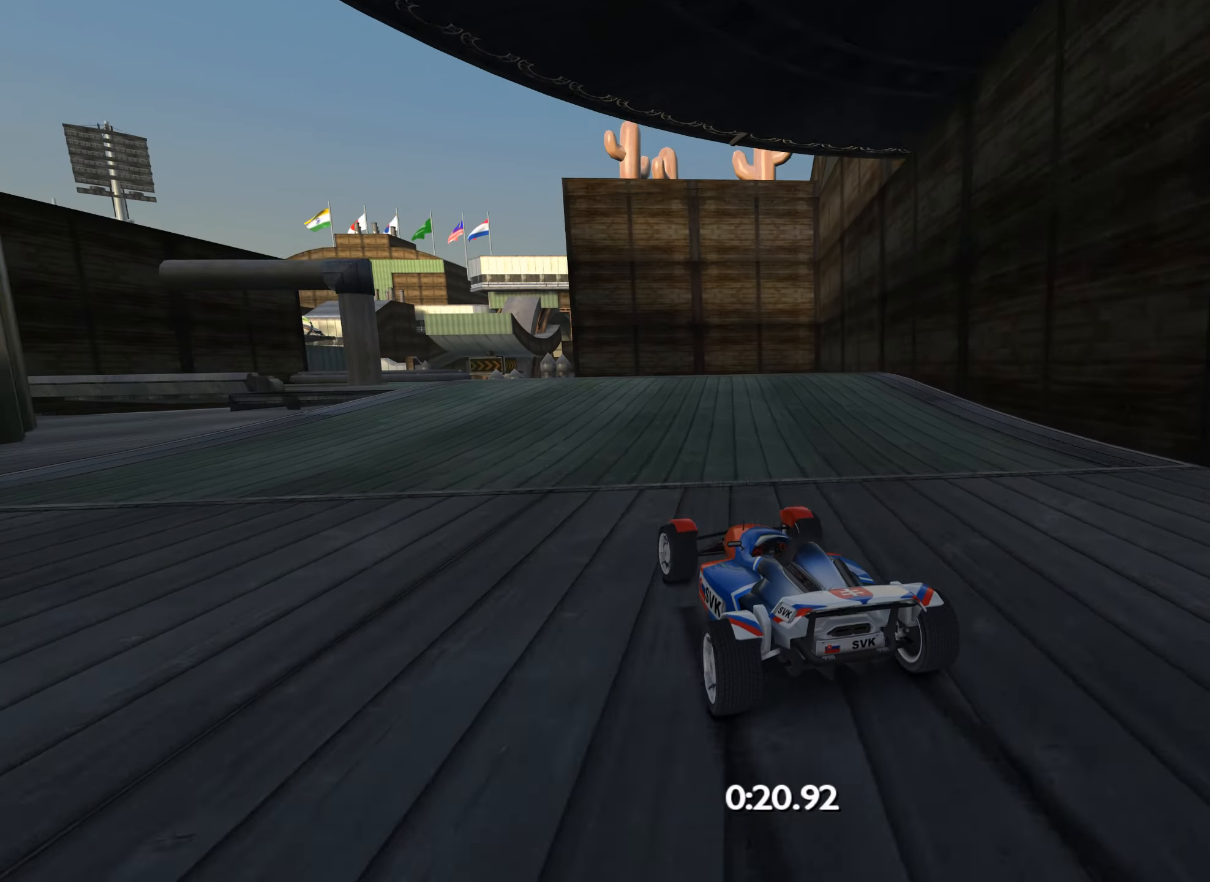
{"keys": ["up"], "events": [[34, "left", "up"], [217, "right", "down"], [334, "right", "up"]]}
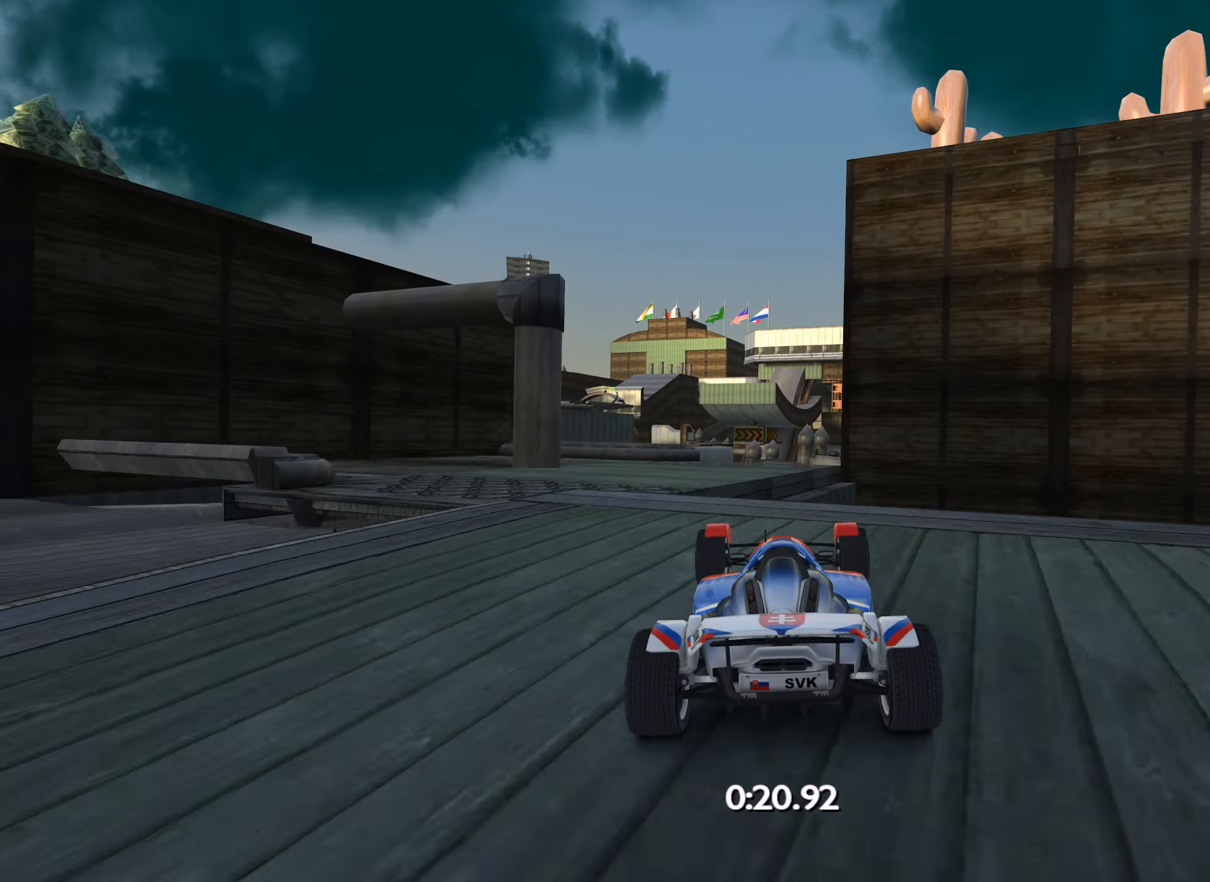
{"keys": ["up"], "events": []}
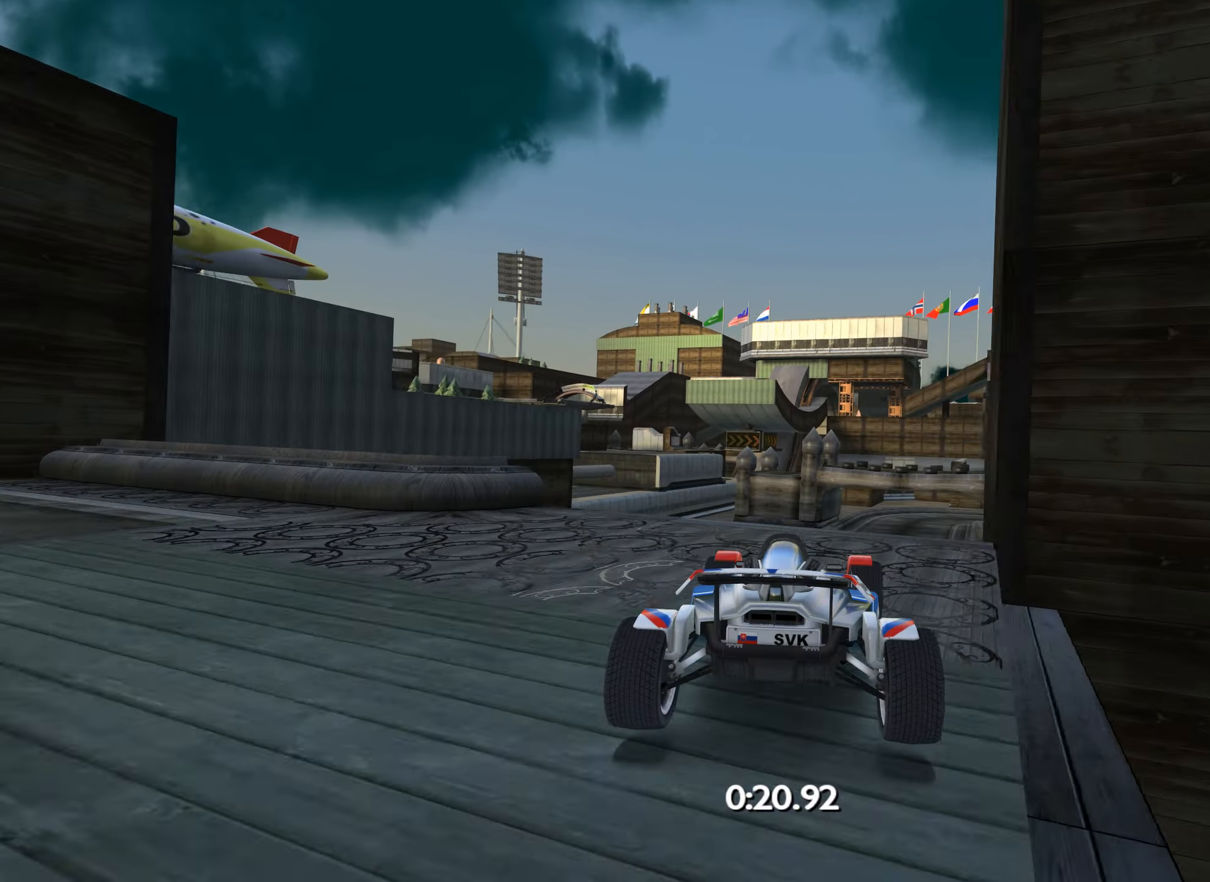
{"keys": ["left", "up"], "events": [[34, "right", "down"], [100, "right", "up"], [350, "left", "down"]]}
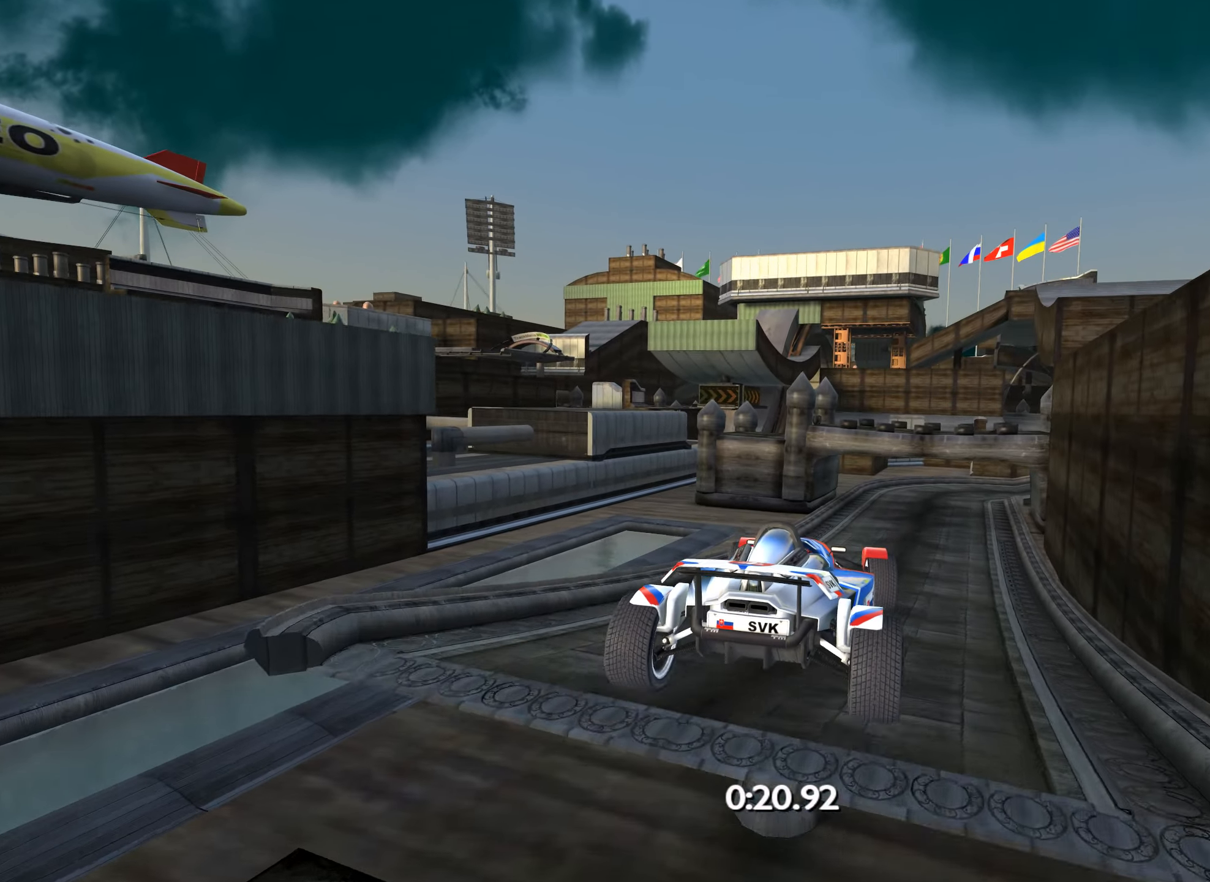
{"keys": ["down", "up"], "events": [[150, "left", "up"], [500, "down", "down"]]}
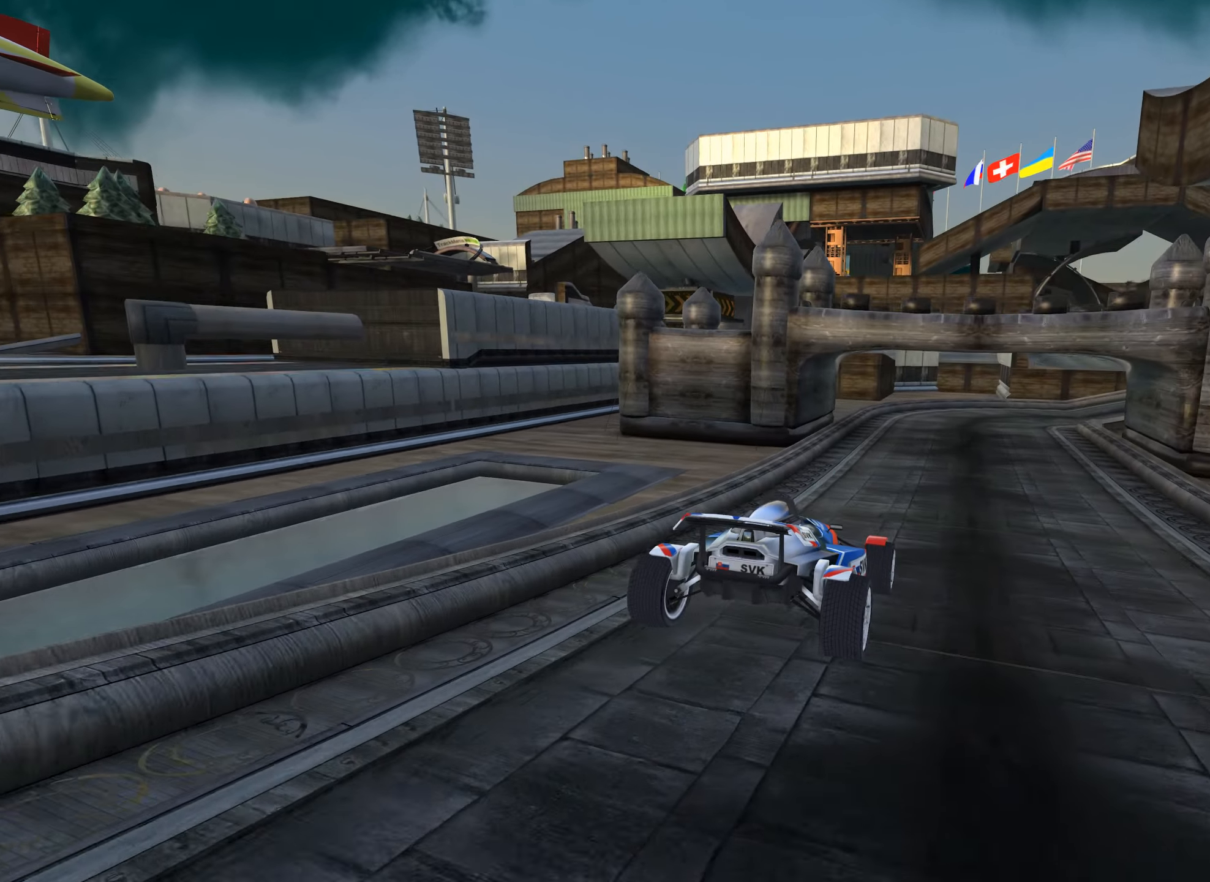
{"keys": ["down", "right", "up"], "events": [[34, "down", "up"], [134, "right", "down"], [234, "right", "up"], [300, "right", "down"], [450, "down", "down"]]}
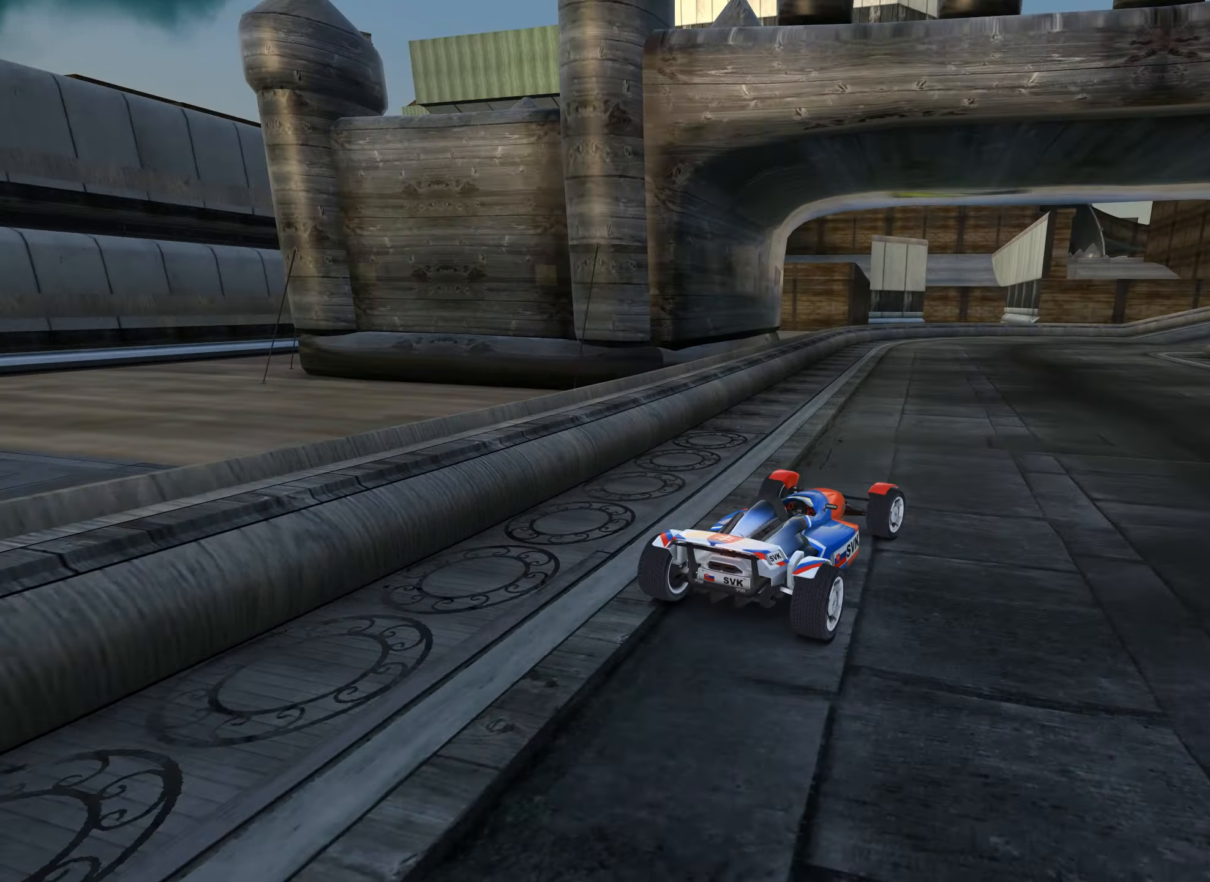
{"keys": ["right", "up"], "events": [[117, "down", "up"], [267, "down", "down"], [350, "down", "up"]]}
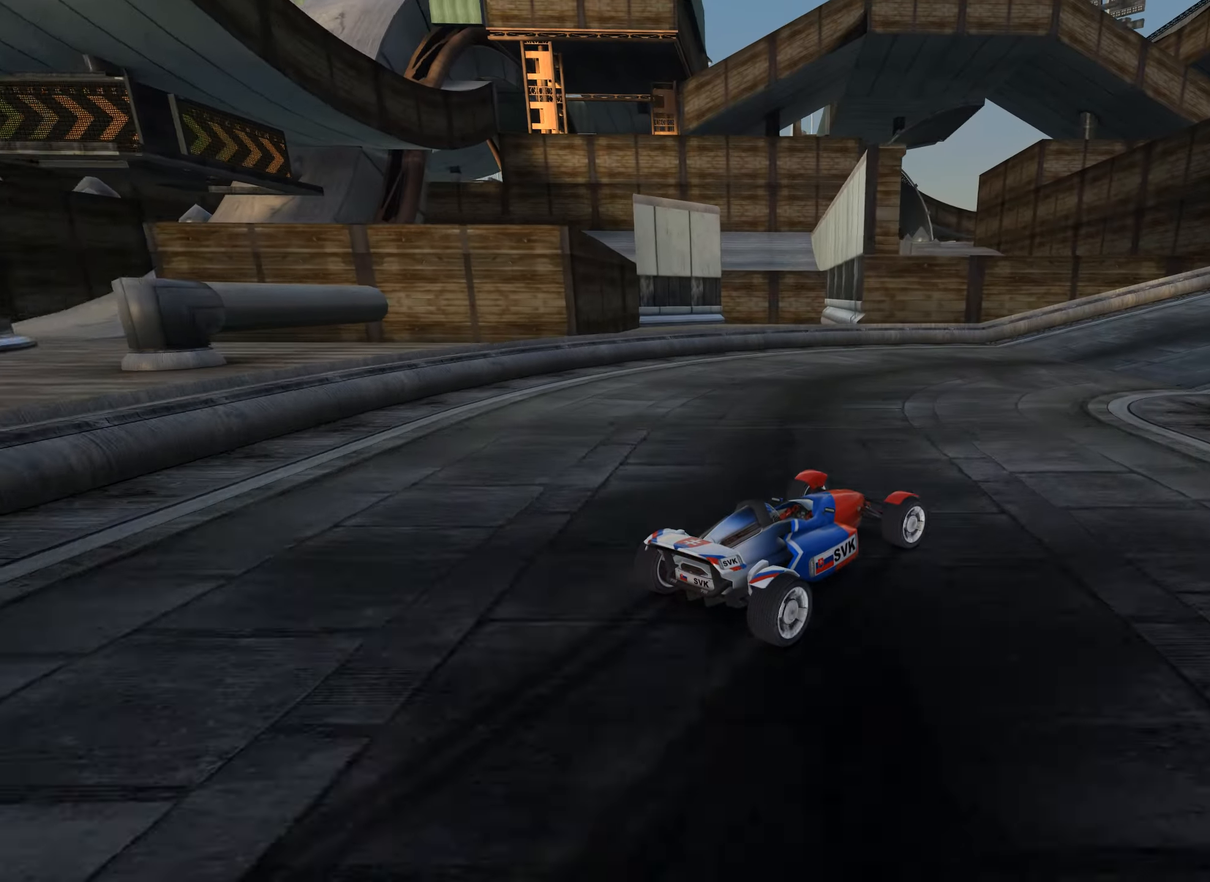
{"keys": ["right", "up"], "events": [[384, "right", "up"], [450, "right", "down"]]}
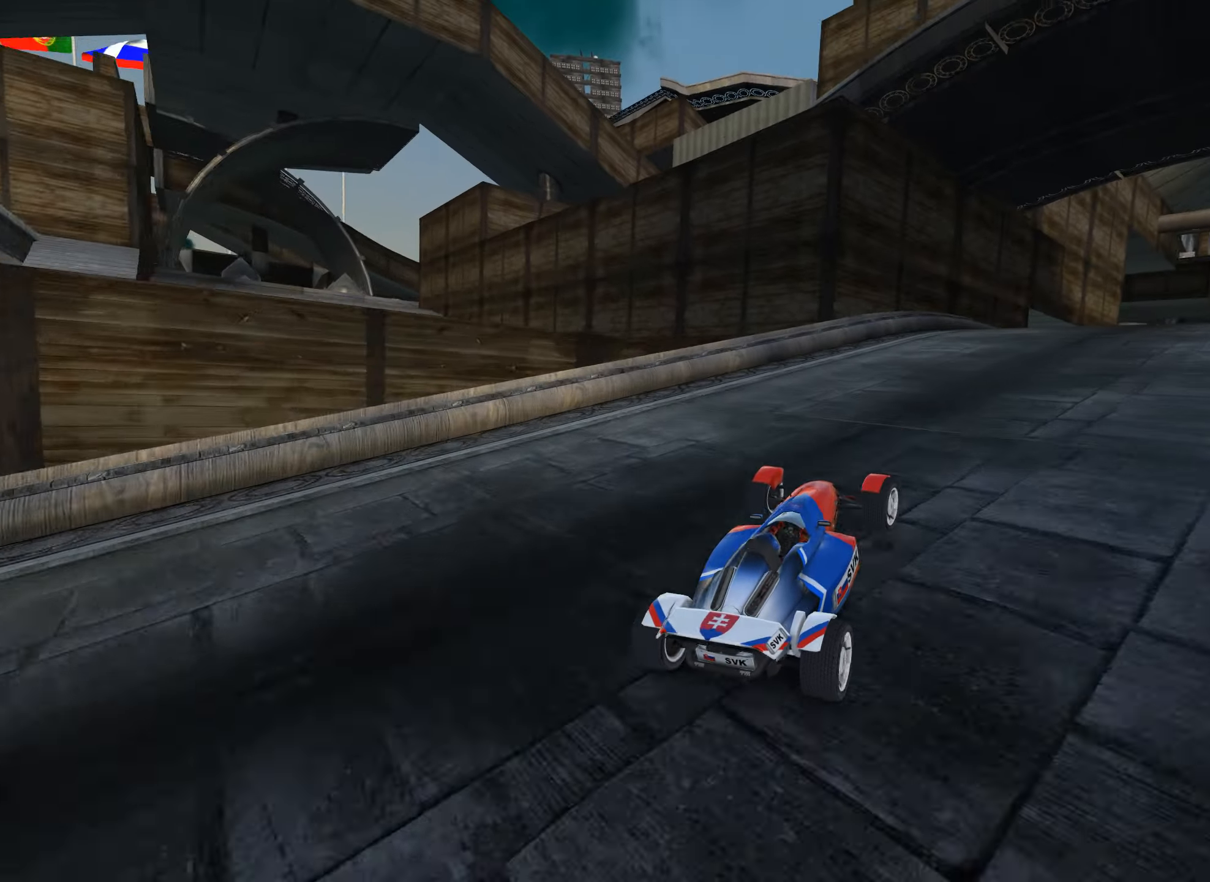
{"keys": ["up"], "events": [[150, "right", "up"], [250, "right", "down"], [334, "right", "up"], [417, "left", "down"], [467, "left", "up"]]}
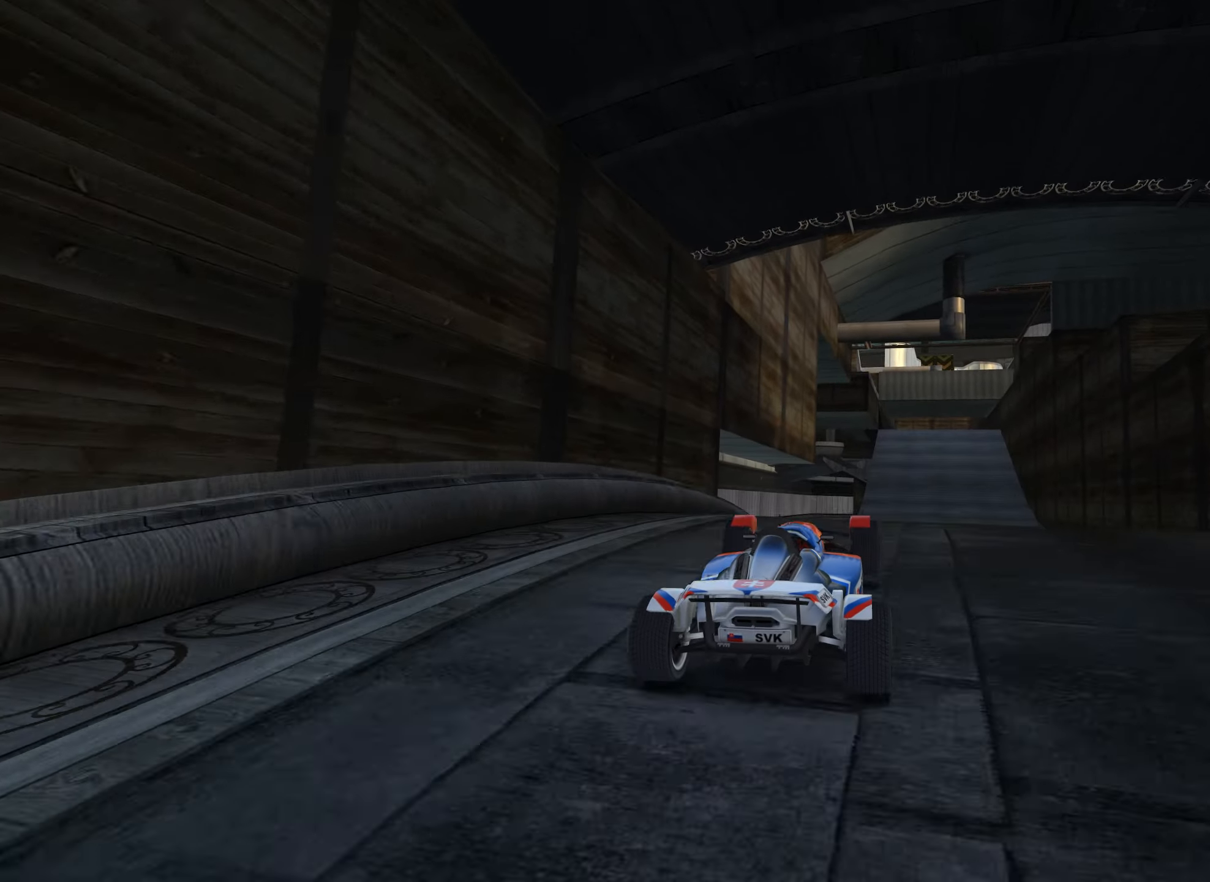
{"keys": ["left", "up"], "events": [[267, "left", "down"]]}
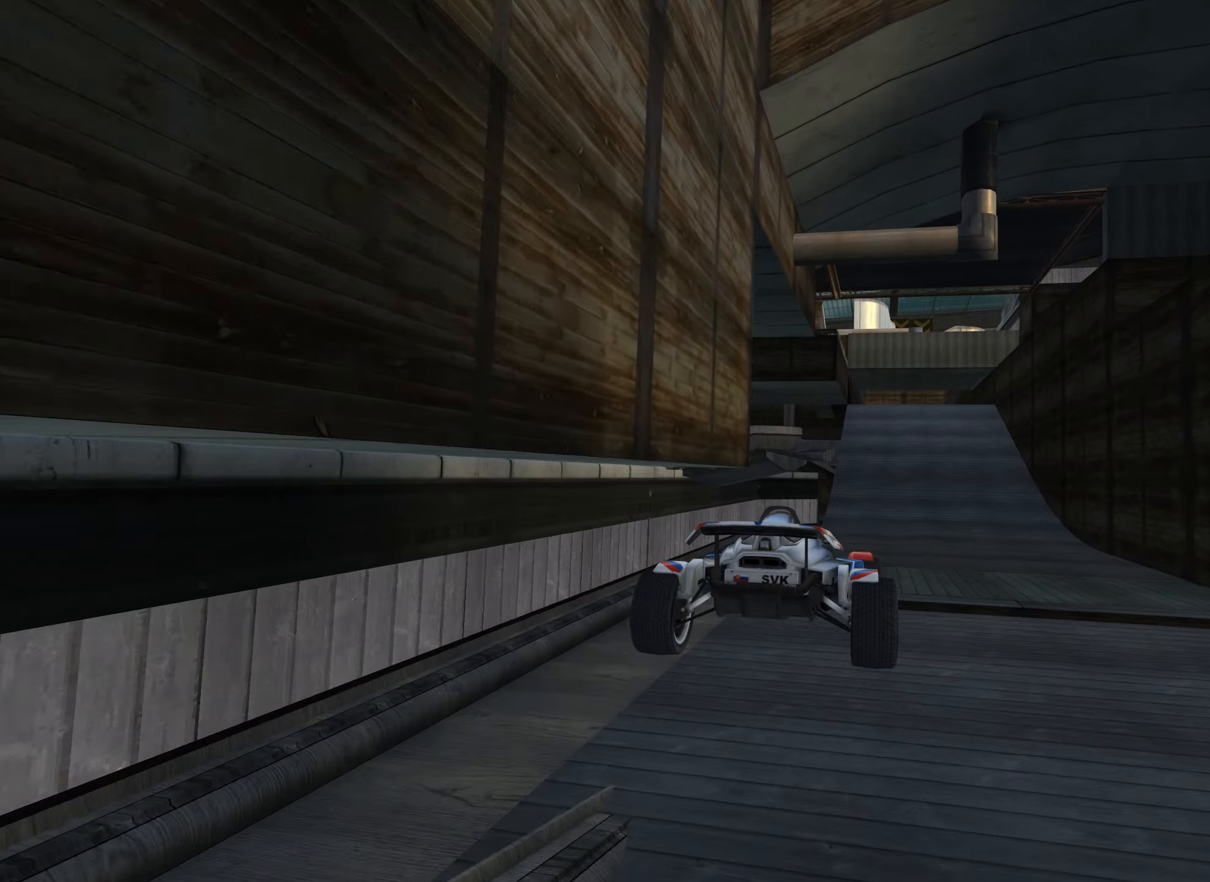
{"keys": ["left", "up"], "events": [[200, "down", "down"], [316, "down", "up"]]}
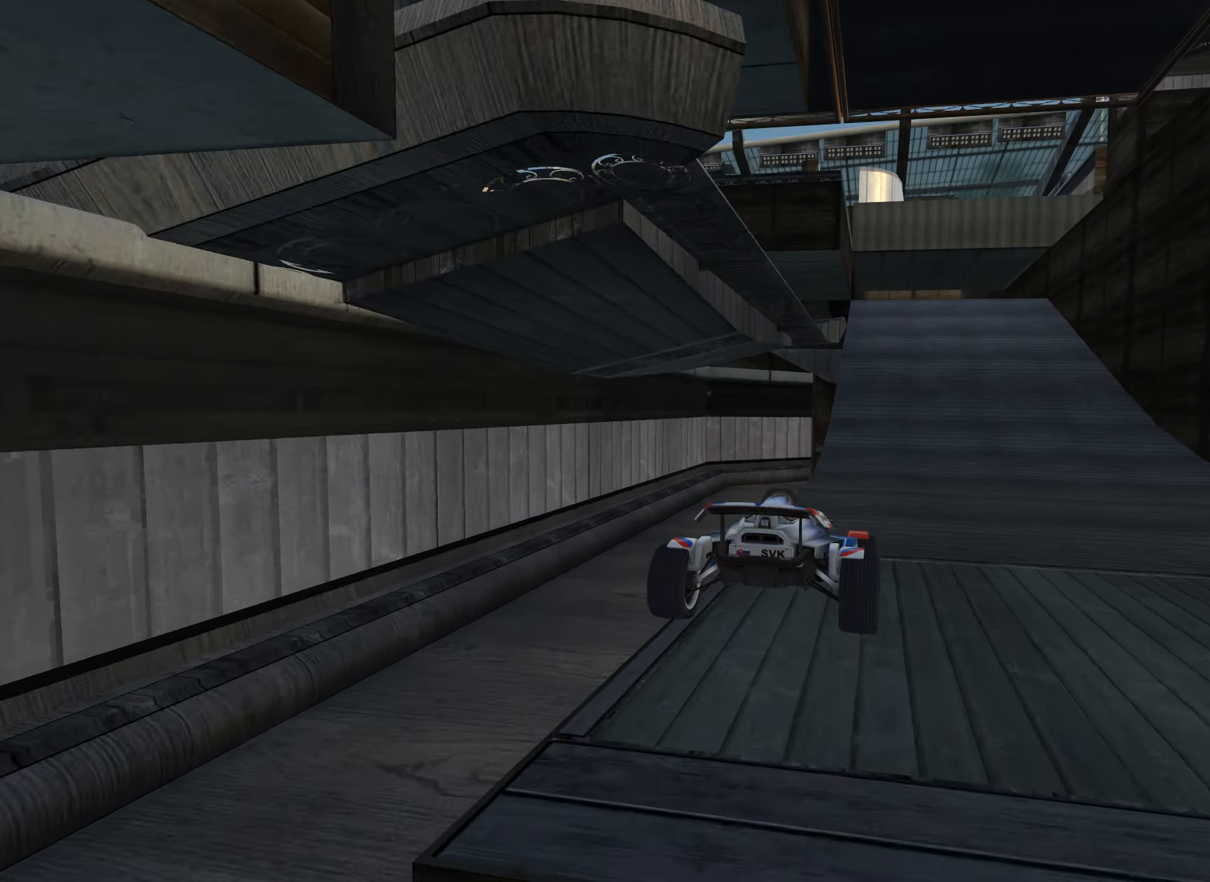
{"keys": ["up"], "events": [[16, "left", "up"], [283, "right", "down"], [366, "right", "up"]]}
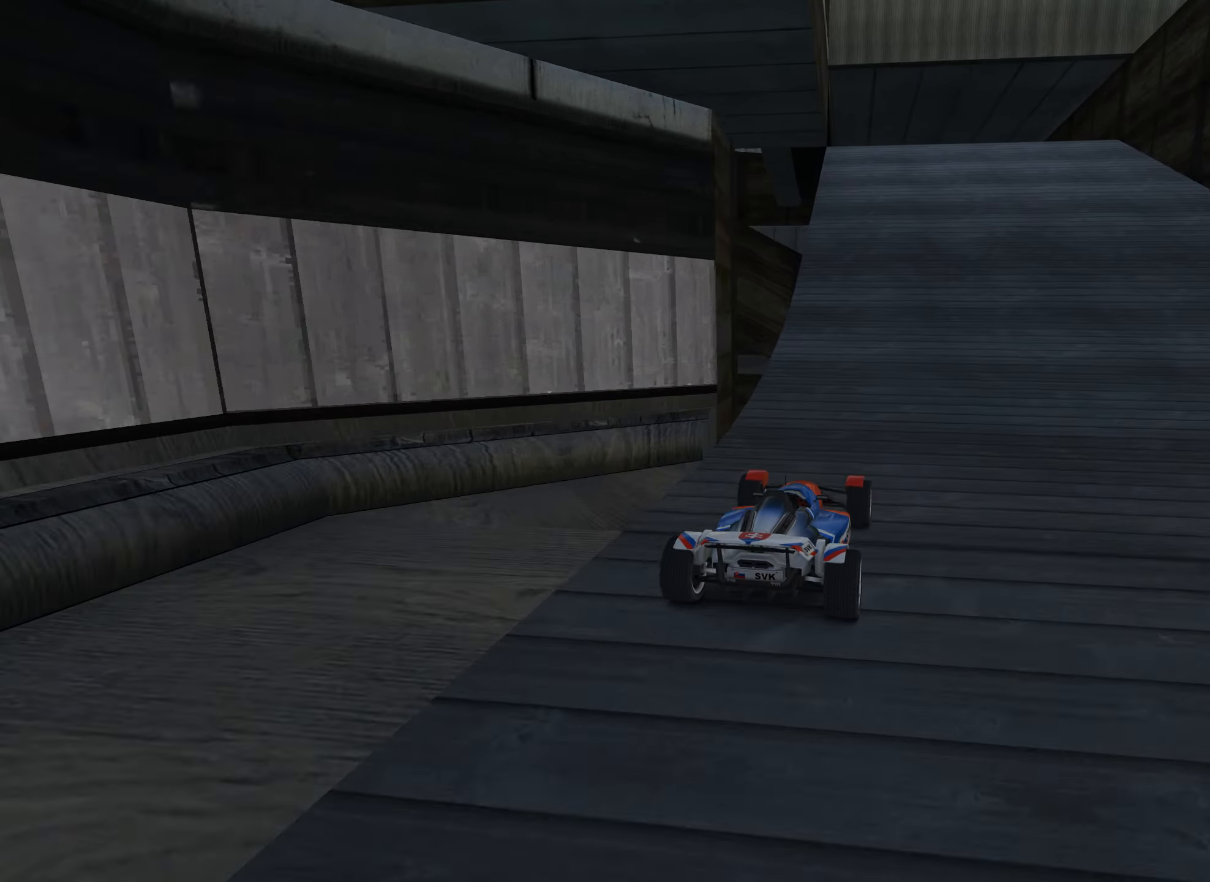
{"keys": ["up"], "events": []}
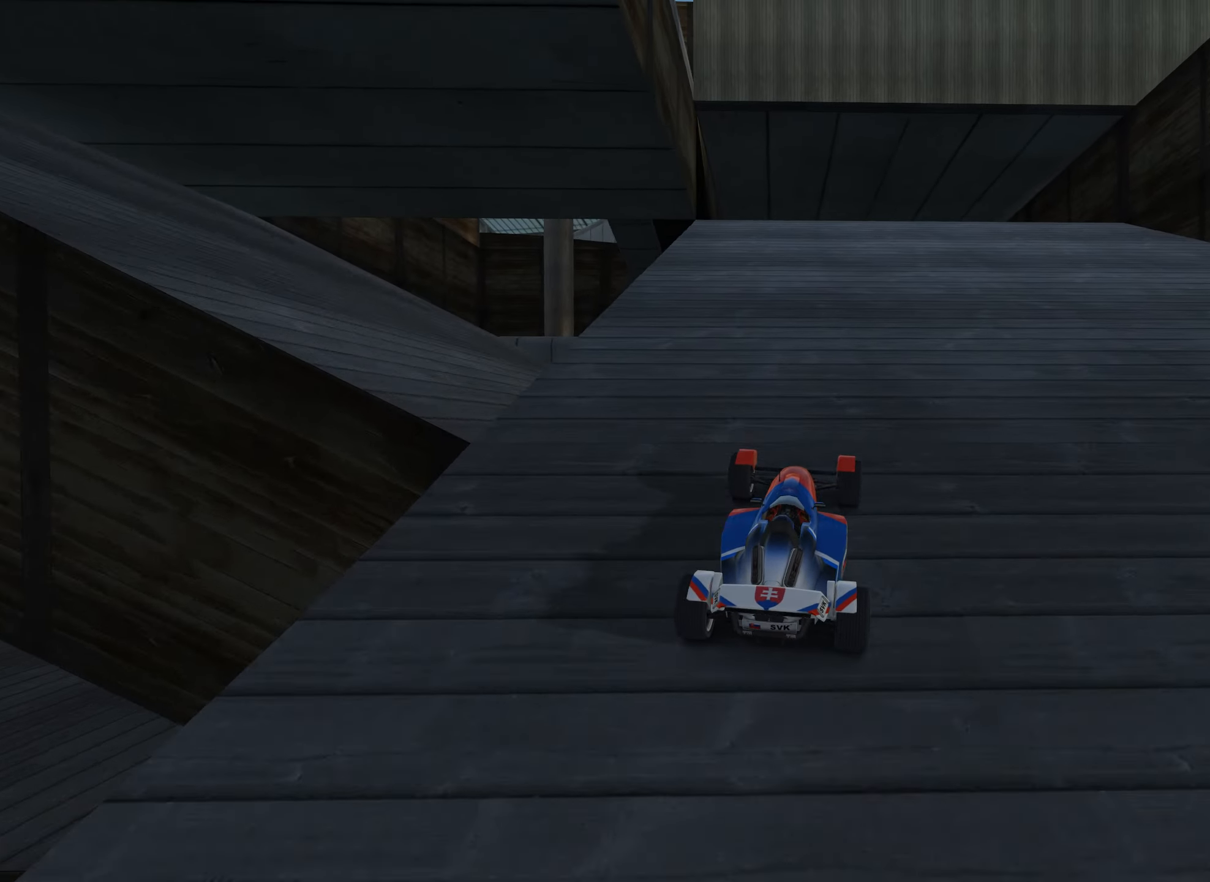
{"keys": ["up"], "events": [[233, "left", "down"], [333, "left", "up"]]}
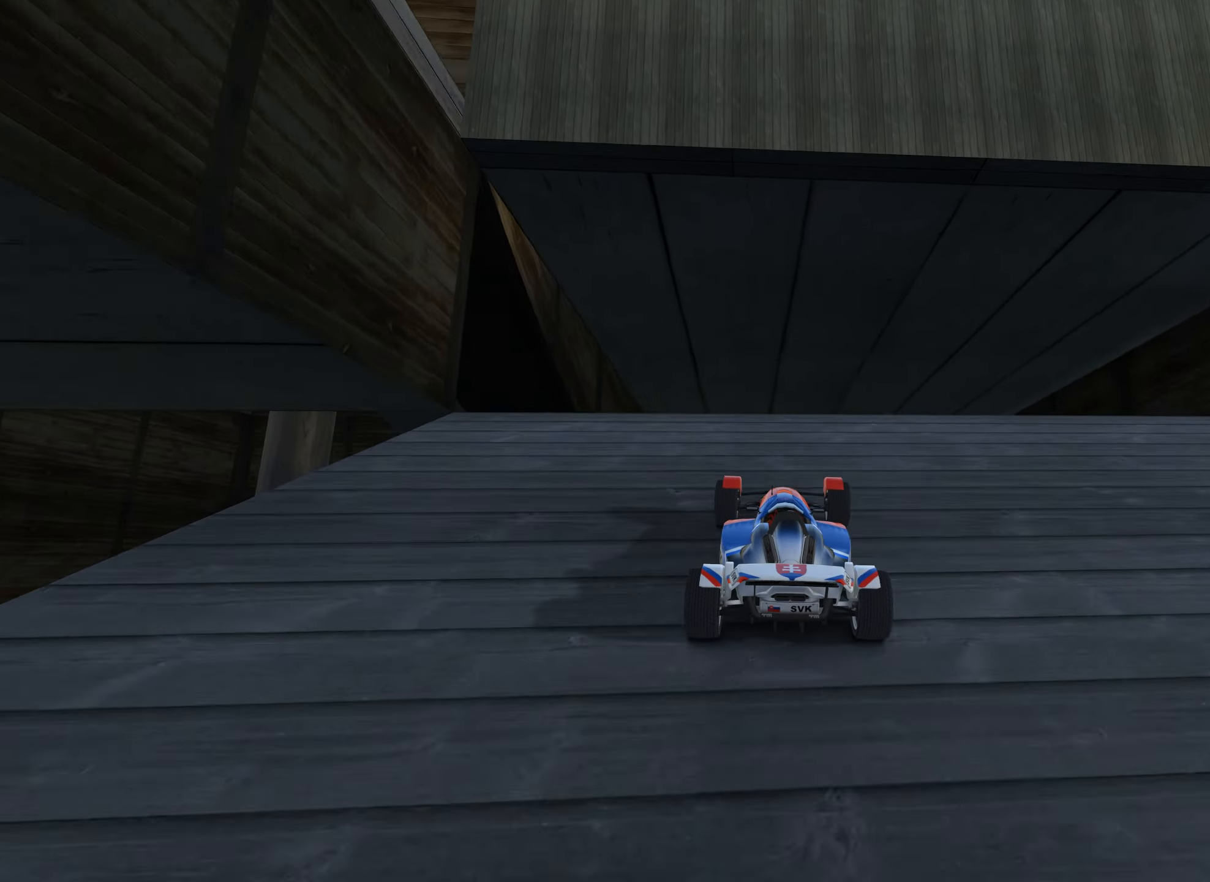
{"keys": ["up"], "events": []}
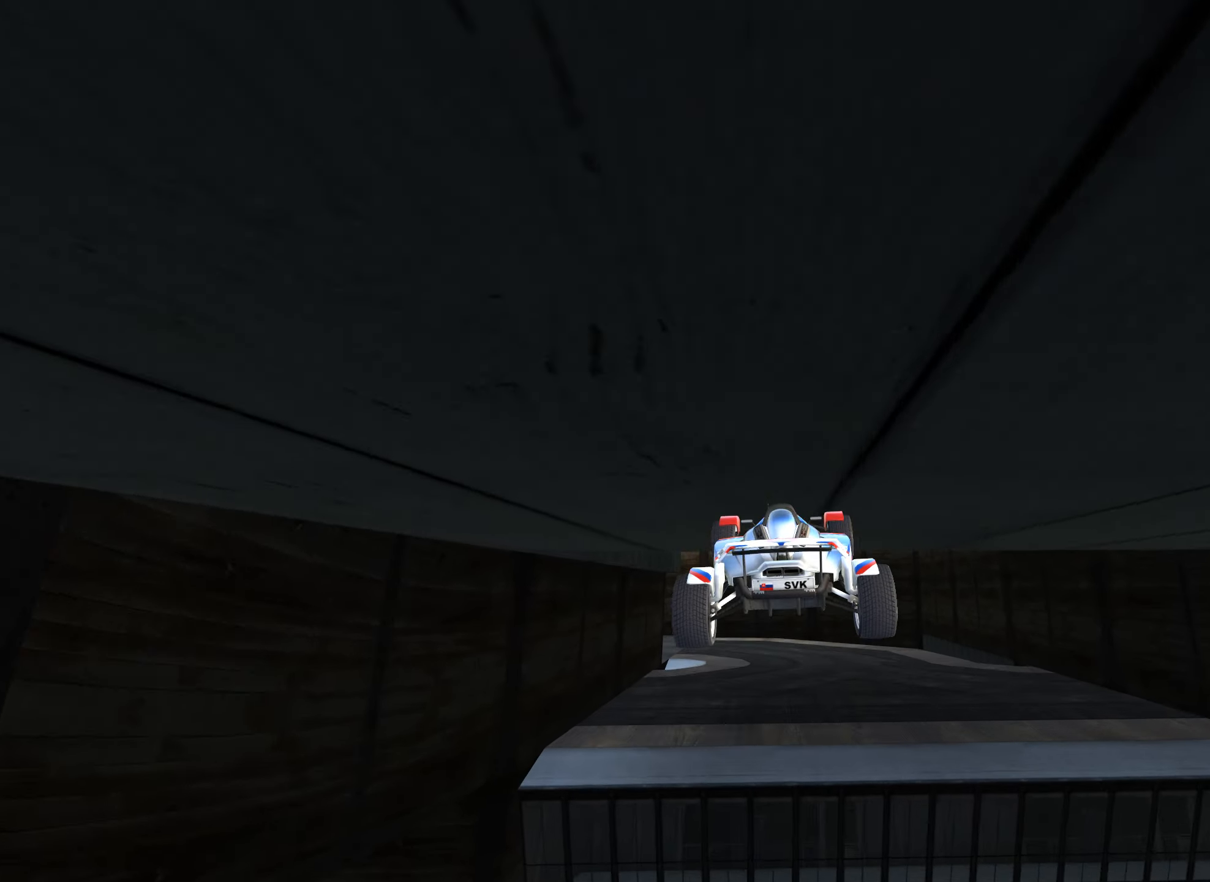
{"keys": ["left", "up"], "events": [[133, "down", "down"], [233, "down", "up"], [283, "left", "down"]]}
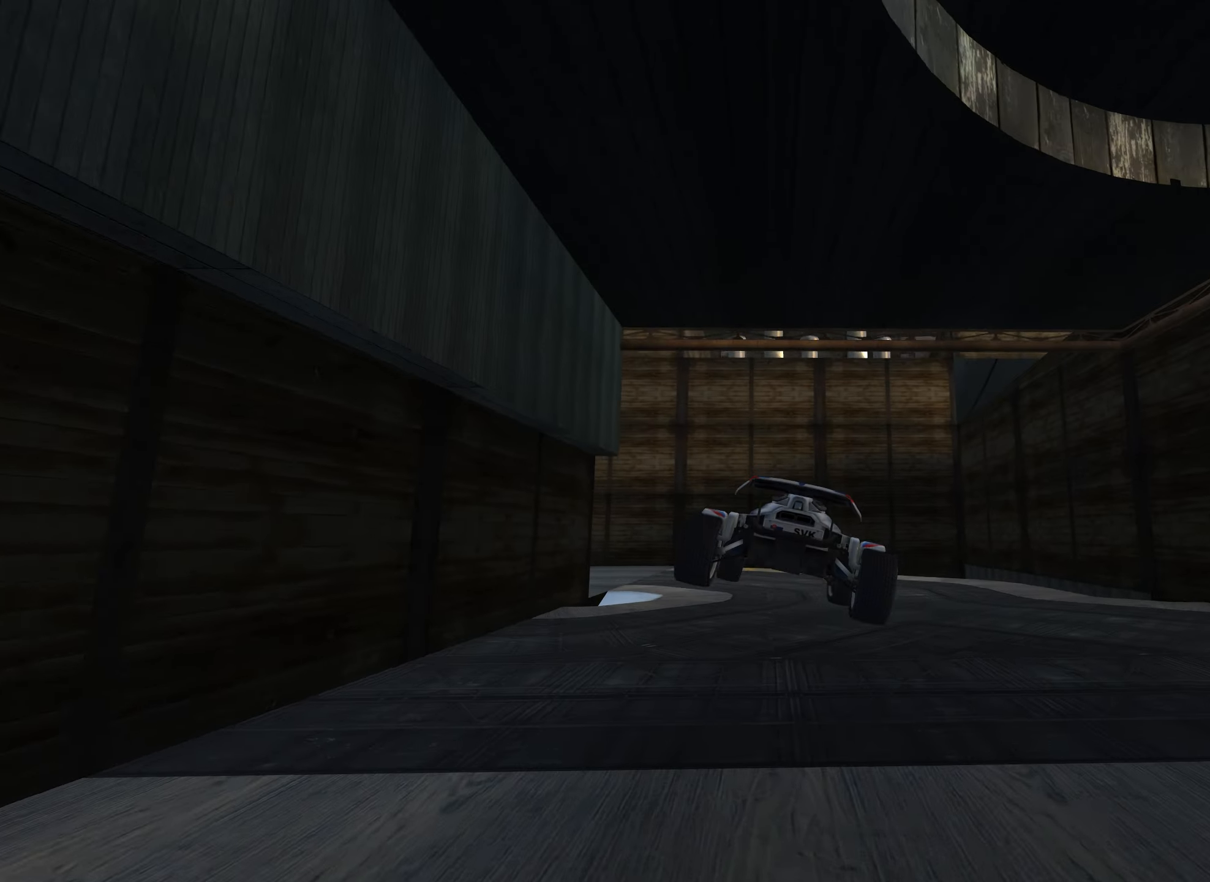
{"keys": ["left", "up"], "events": []}
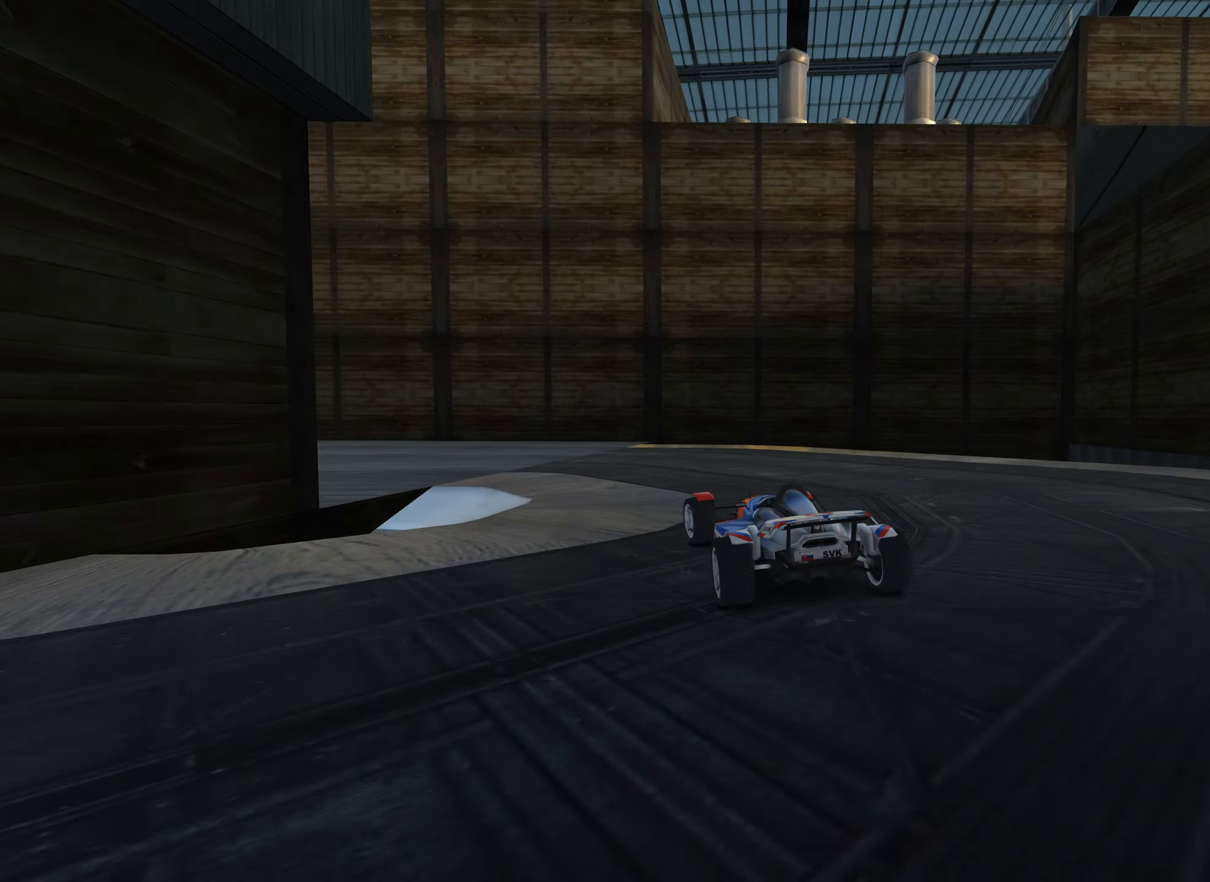
{"keys": ["left", "up"], "events": []}
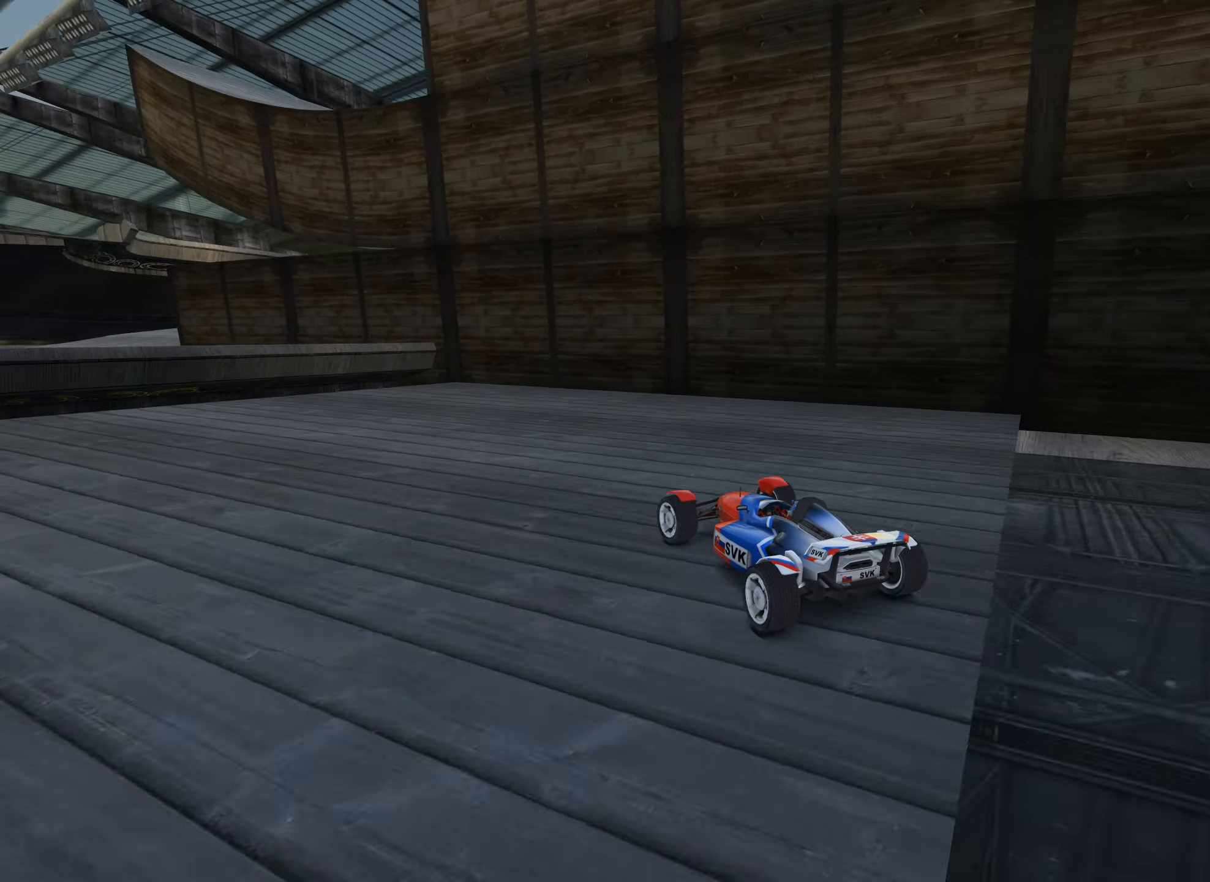
{"keys": ["right", "up"], "events": [[433, "left", "up"], [500, "right", "down"]]}